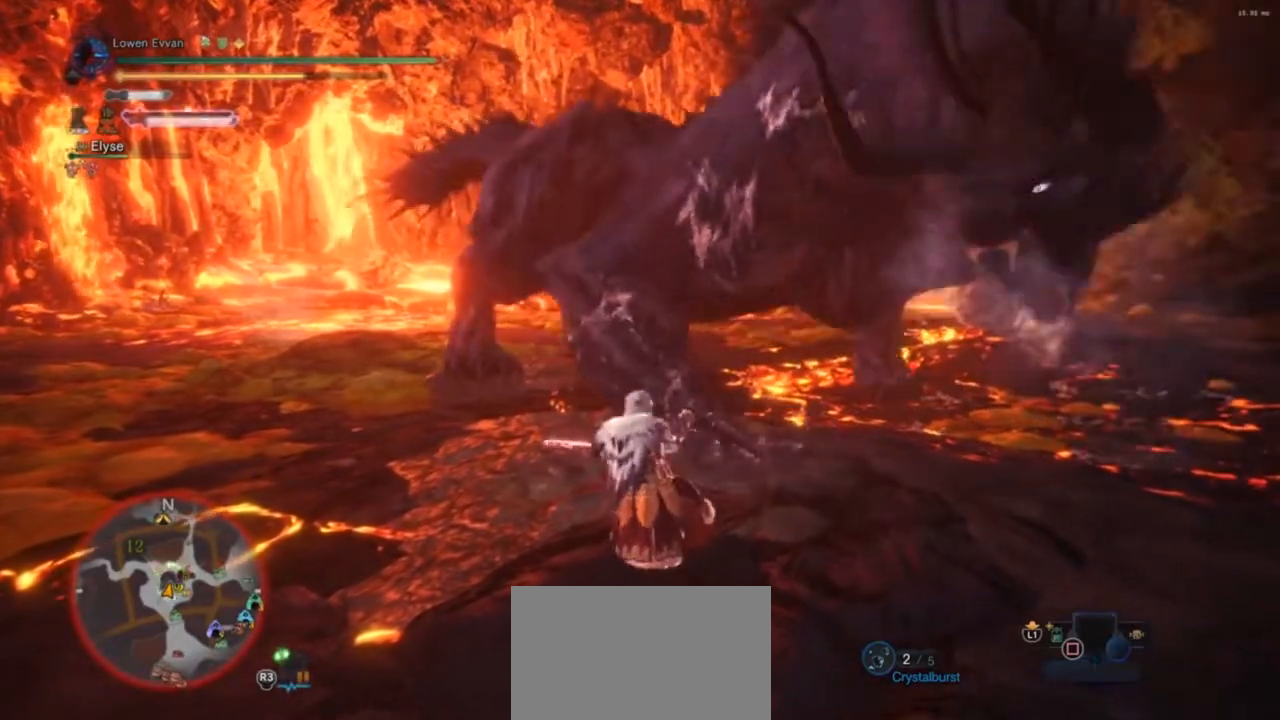
Gameplay with a controller (PlayStation layout); each line is a JSON object with the inputs held at the frame after it (dt_ms = milliseconds from this image to that frame). "events" lists button and stick changes between this image and that frame as [ms after this image, input, new state], when the widget could be followed in between. Not read: L3.
{"dt_ms": 500, "buttons": [], "left_stick": "down-left", "right_stick": "center", "events": [[33, "left_stick", "left"], [300, "right_stick", "right"], [367, "right_stick", "center"], [467, "left_stick", "down-left"]]}
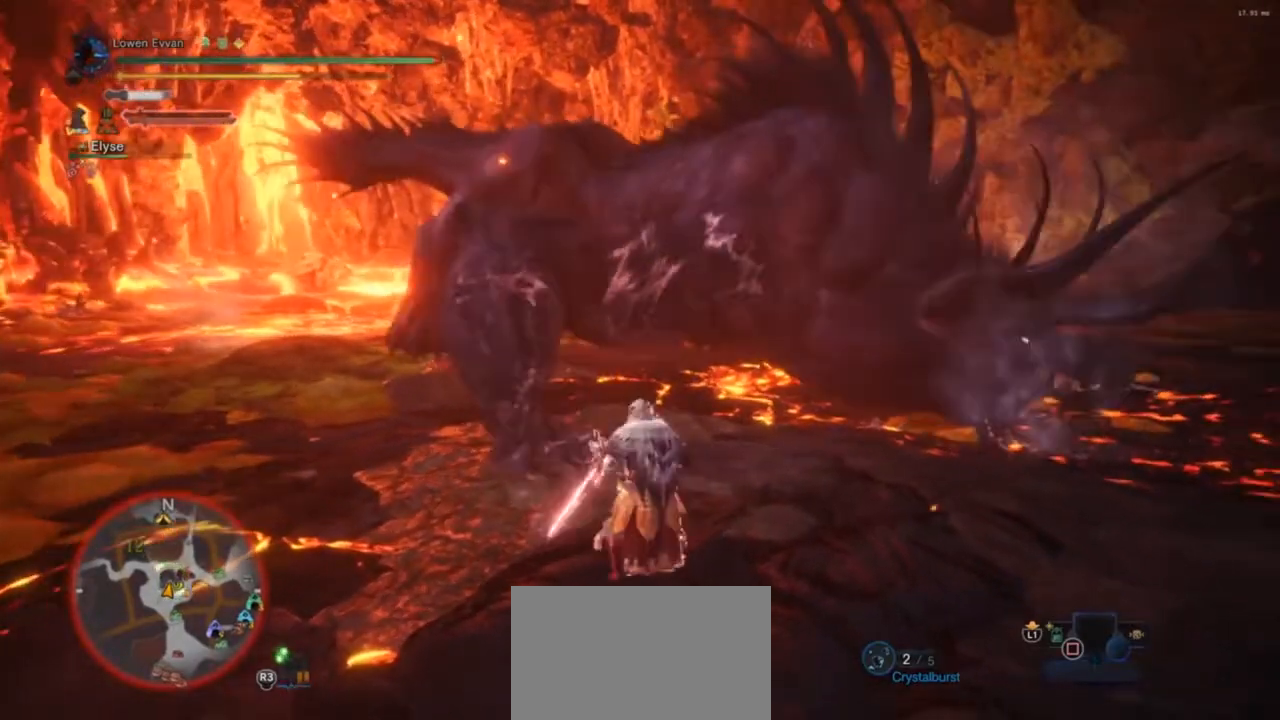
{"dt_ms": 500, "buttons": [], "left_stick": "down-left", "right_stick": "center", "events": [[267, "R2", "down"], [400, "R2", "up"]]}
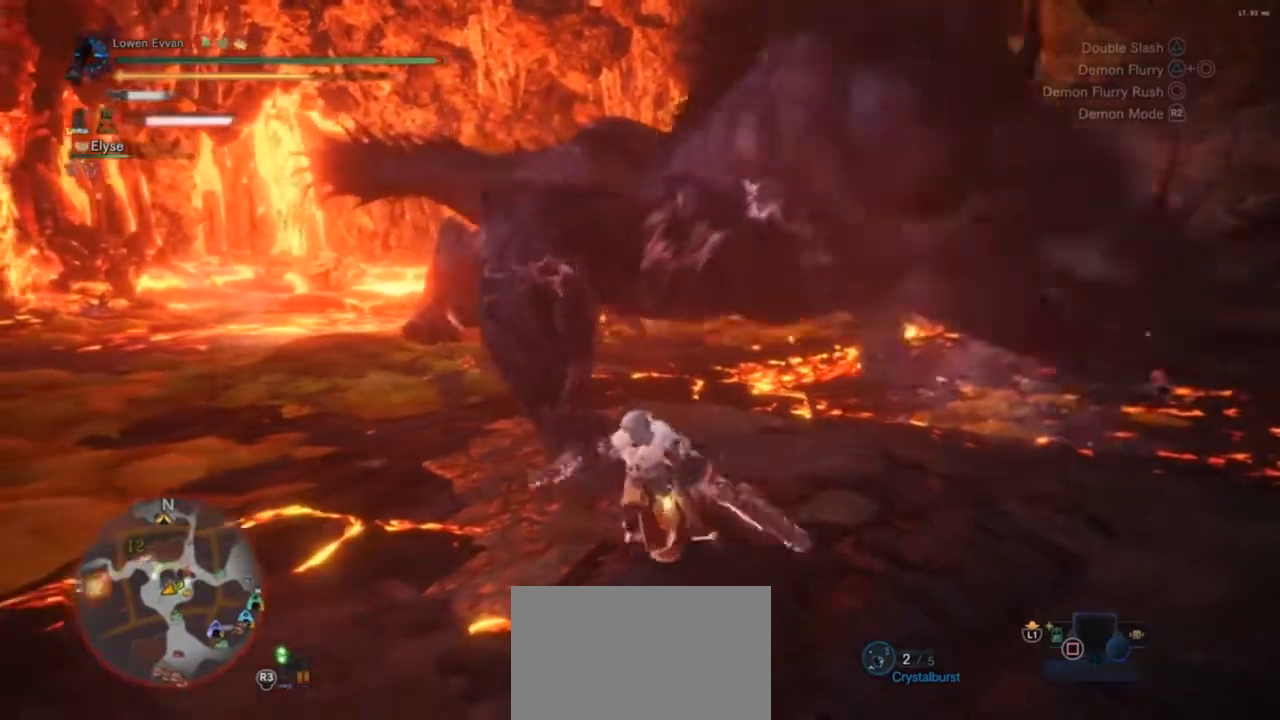
{"dt_ms": 500, "buttons": [], "left_stick": "down-left", "right_stick": "center", "events": [[167, "right_stick", "up-right"], [267, "right_stick", "center"]]}
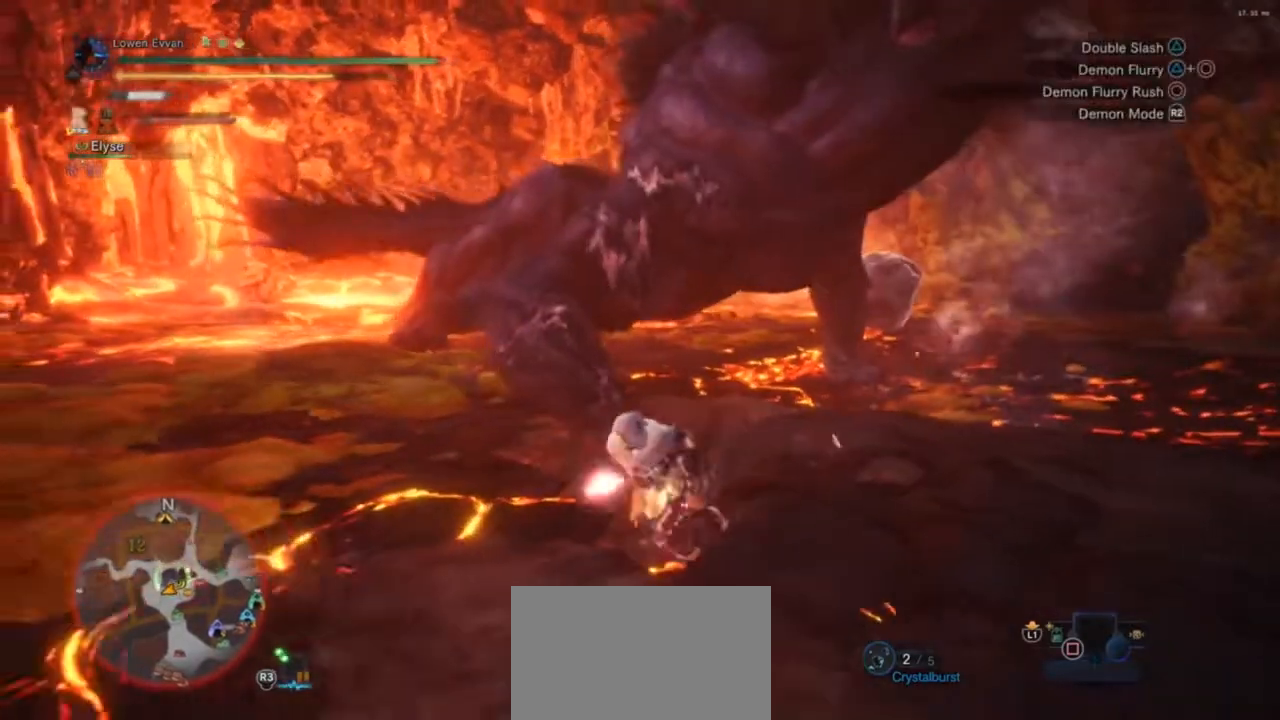
{"dt_ms": 500, "buttons": [], "left_stick": "left", "right_stick": "center", "events": [[333, "left_stick", "left"]]}
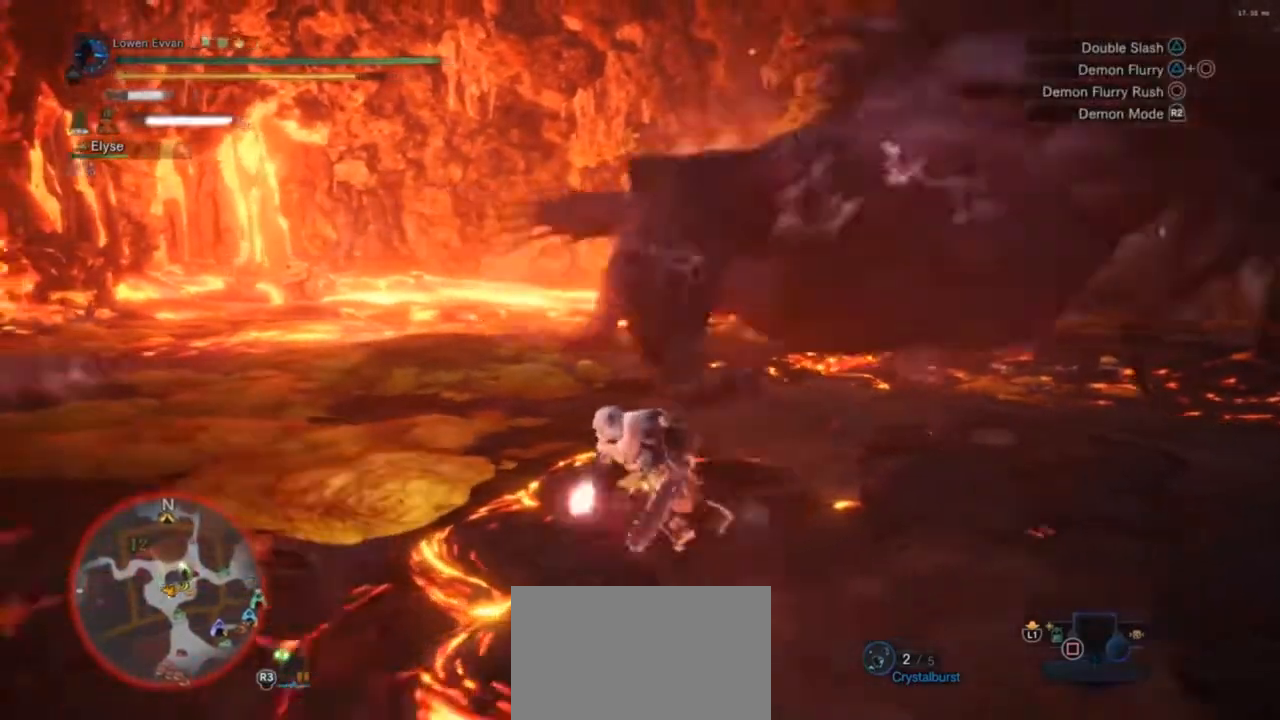
{"dt_ms": 500, "buttons": [], "left_stick": "up", "right_stick": "center", "events": [[100, "CROSS", "down"], [167, "left_stick", "up-left"], [200, "CROSS", "up"], [500, "left_stick", "up"]]}
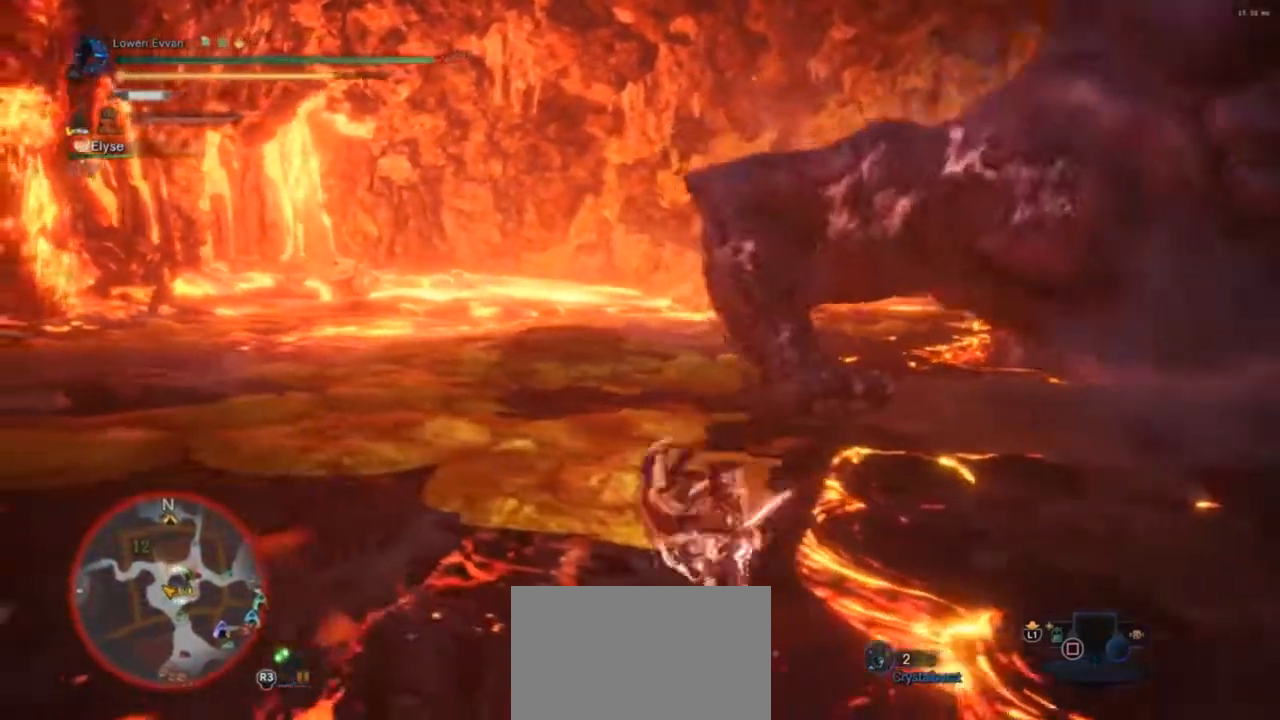
{"dt_ms": 500, "buttons": [], "left_stick": "up", "right_stick": "right", "events": [[100, "right_stick", "right"], [267, "R2", "down"], [400, "R2", "up"]]}
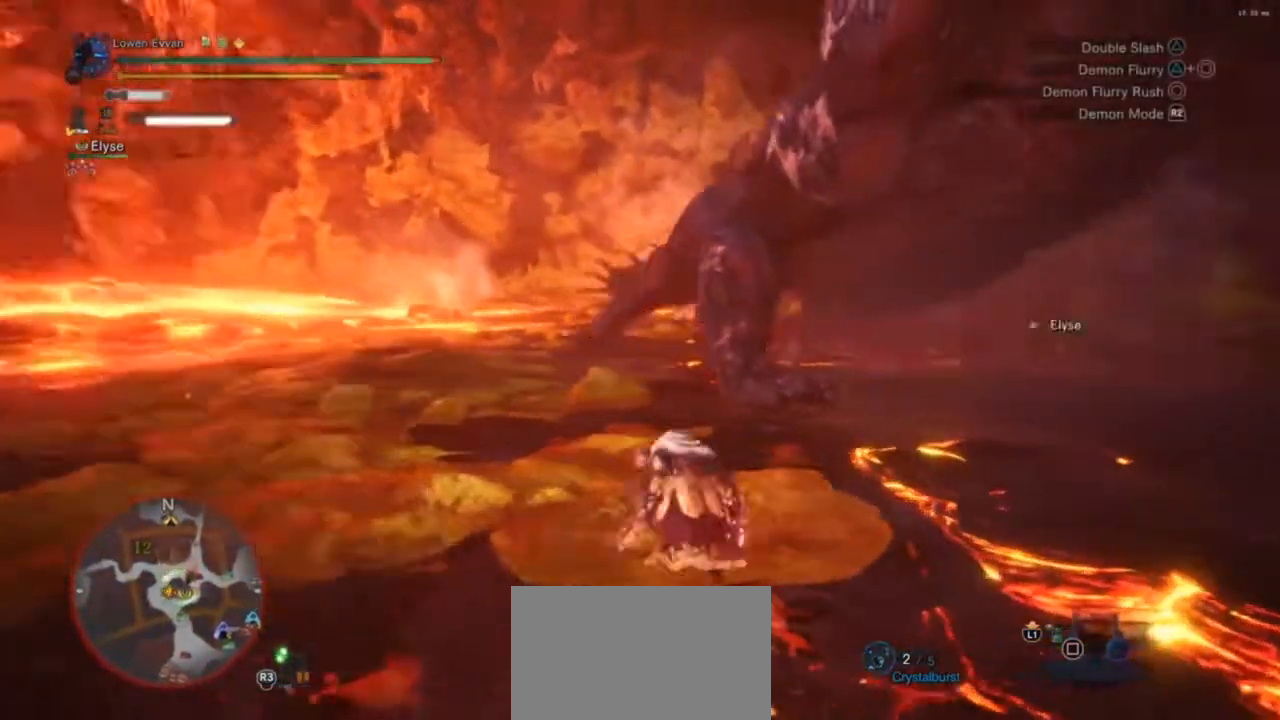
{"dt_ms": 500, "buttons": ["CIRCLE"], "left_stick": "up", "right_stick": "center", "events": [[167, "right_stick", "center"], [467, "CIRCLE", "down"]]}
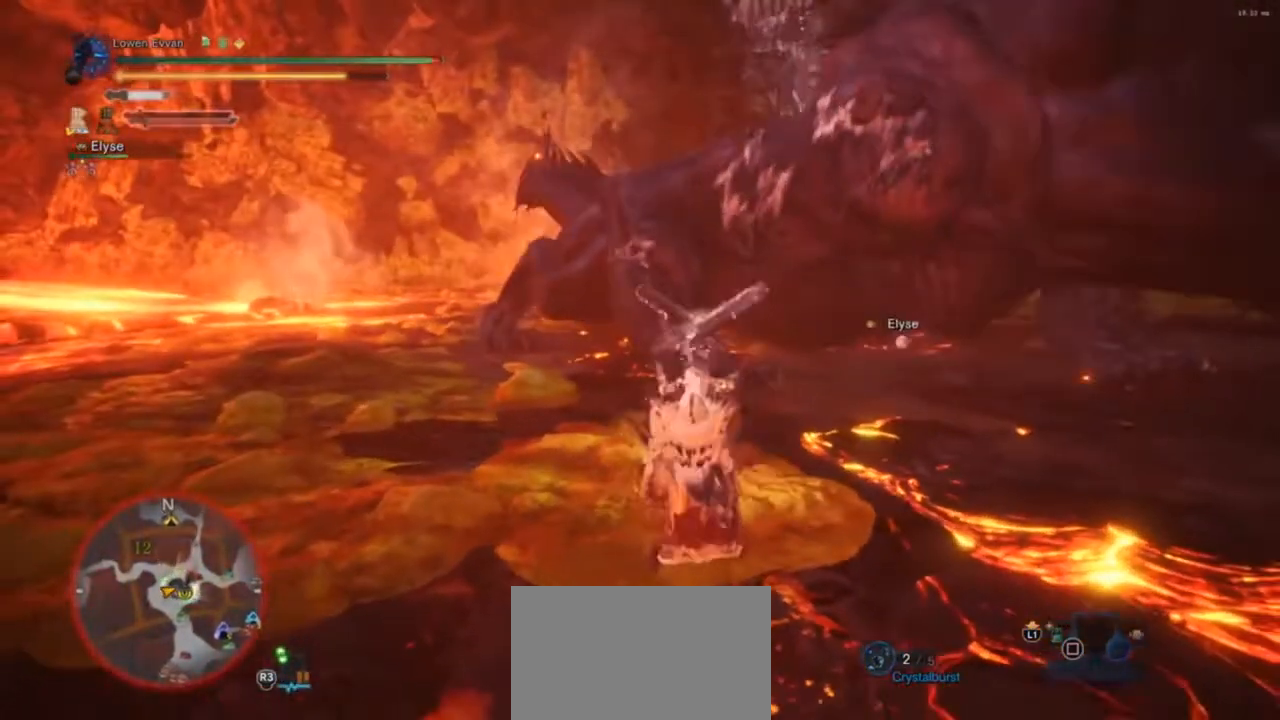
{"dt_ms": 500, "buttons": [], "left_stick": "up", "right_stick": "center", "events": [[33, "CIRCLE", "up"], [133, "CIRCLE", "down"], [200, "CIRCLE", "up"], [300, "CIRCLE", "down"], [367, "CIRCLE", "up"]]}
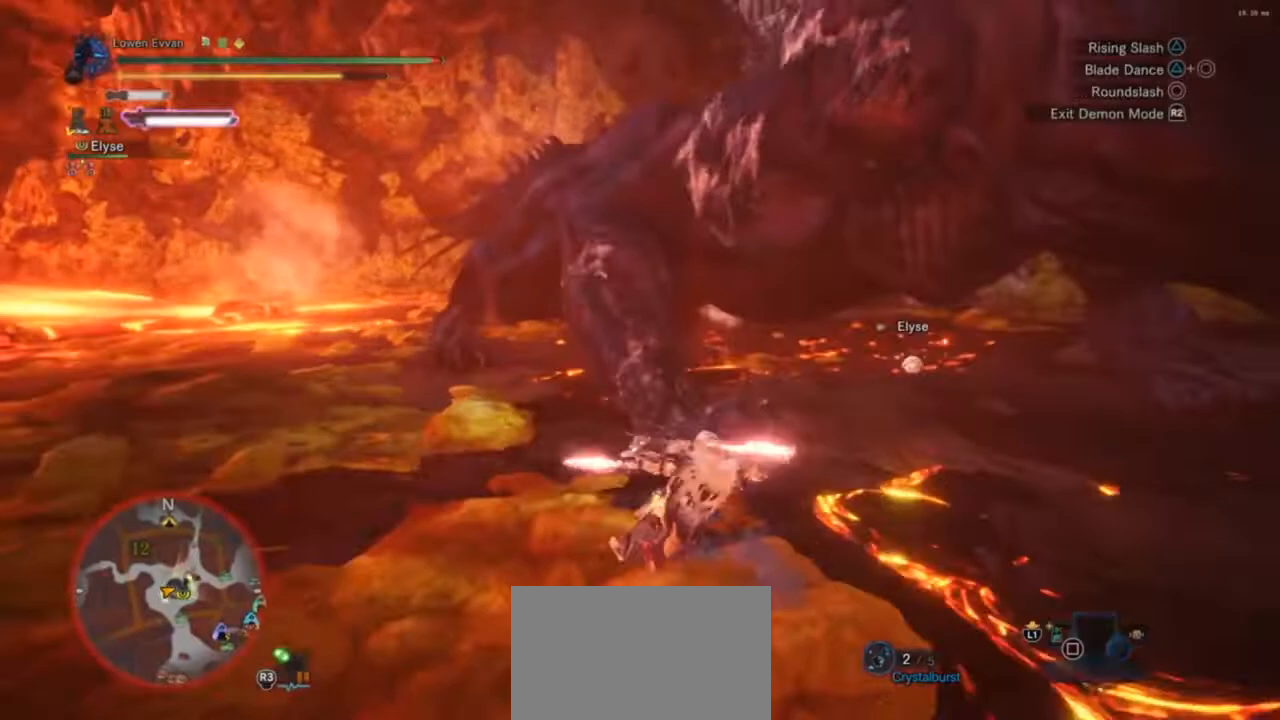
{"dt_ms": 500, "buttons": [], "left_stick": "left", "right_stick": "center", "events": [[133, "TRIANGLE", "down"], [133, "left_stick", "up-left"], [200, "TRIANGLE", "up"], [267, "left_stick", "left"], [300, "TRIANGLE", "down"], [367, "TRIANGLE", "up"], [467, "TRIANGLE", "down"], [500, "TRIANGLE", "up"]]}
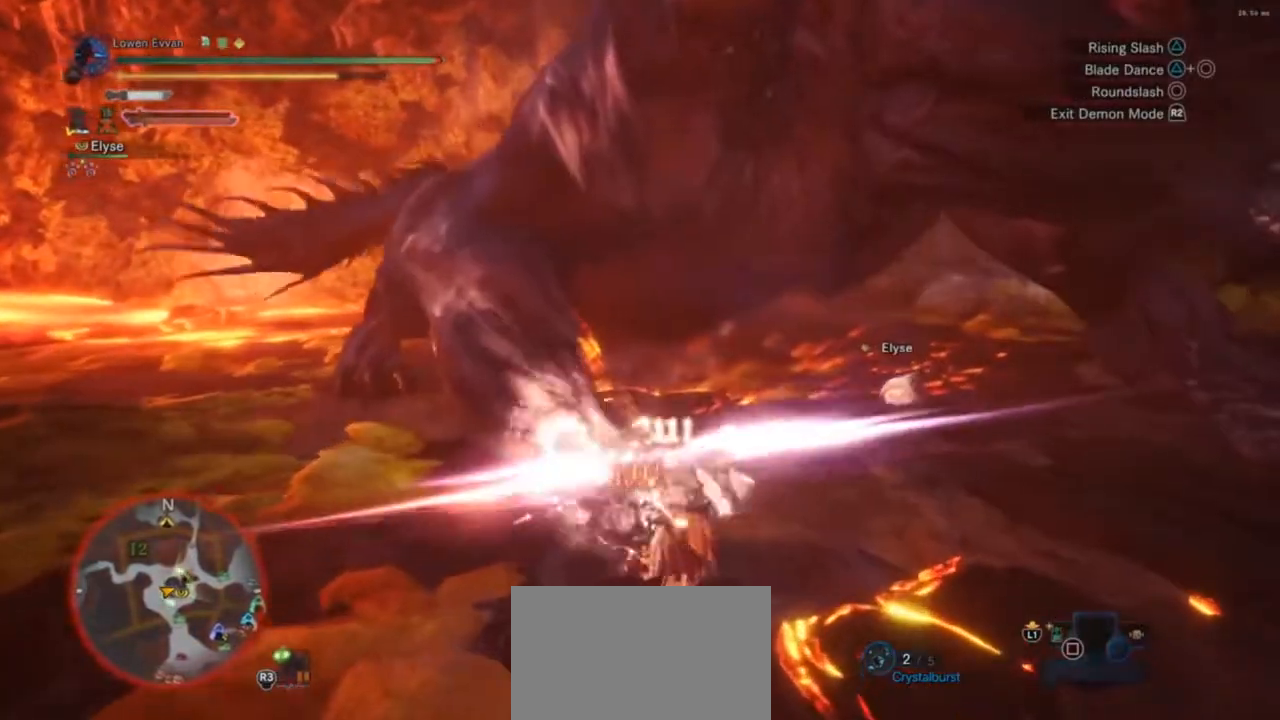
{"dt_ms": 500, "buttons": [], "left_stick": "left", "right_stick": "center", "events": [[100, "TRIANGLE", "down"], [167, "TRIANGLE", "up"], [267, "TRIANGLE", "down"], [333, "TRIANGLE", "up"], [433, "TRIANGLE", "down"], [500, "TRIANGLE", "up"]]}
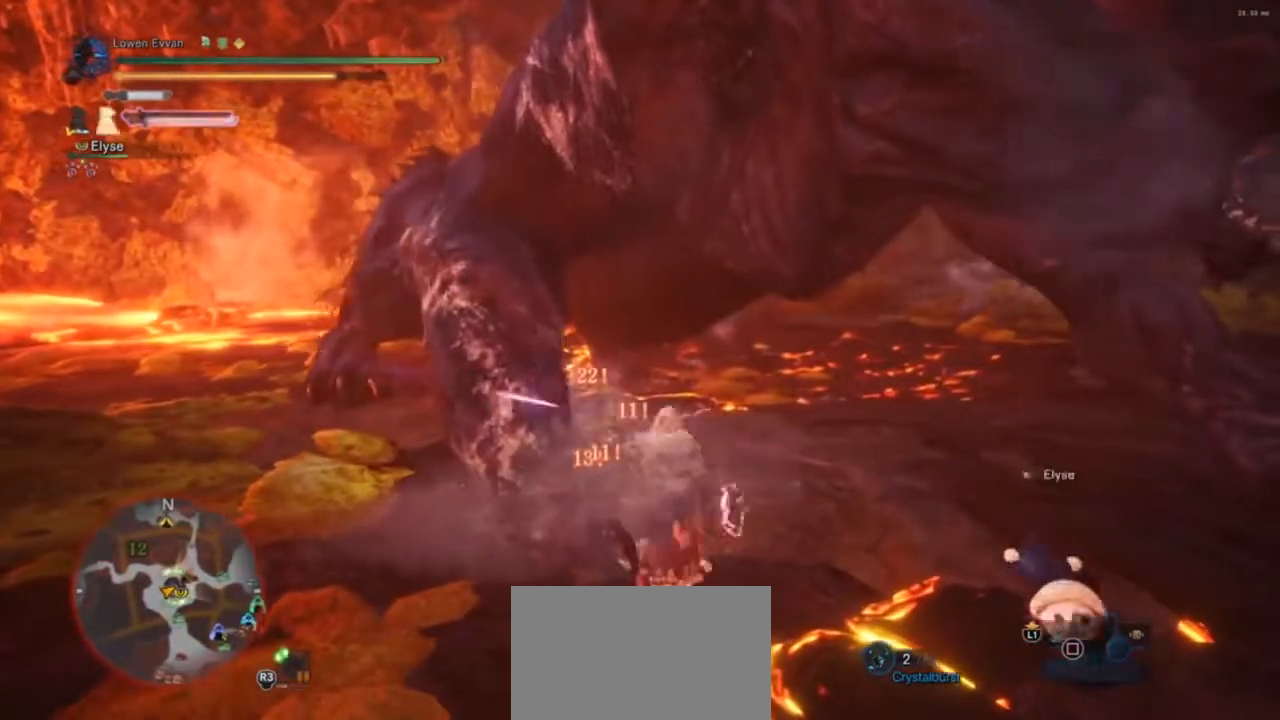
{"dt_ms": 500, "buttons": [], "left_stick": "left", "right_stick": "center", "events": [[100, "TRIANGLE", "down"], [167, "TRIANGLE", "up"], [267, "TRIANGLE", "down"], [300, "TRIANGLE", "up"], [400, "TRIANGLE", "down"], [500, "TRIANGLE", "up"]]}
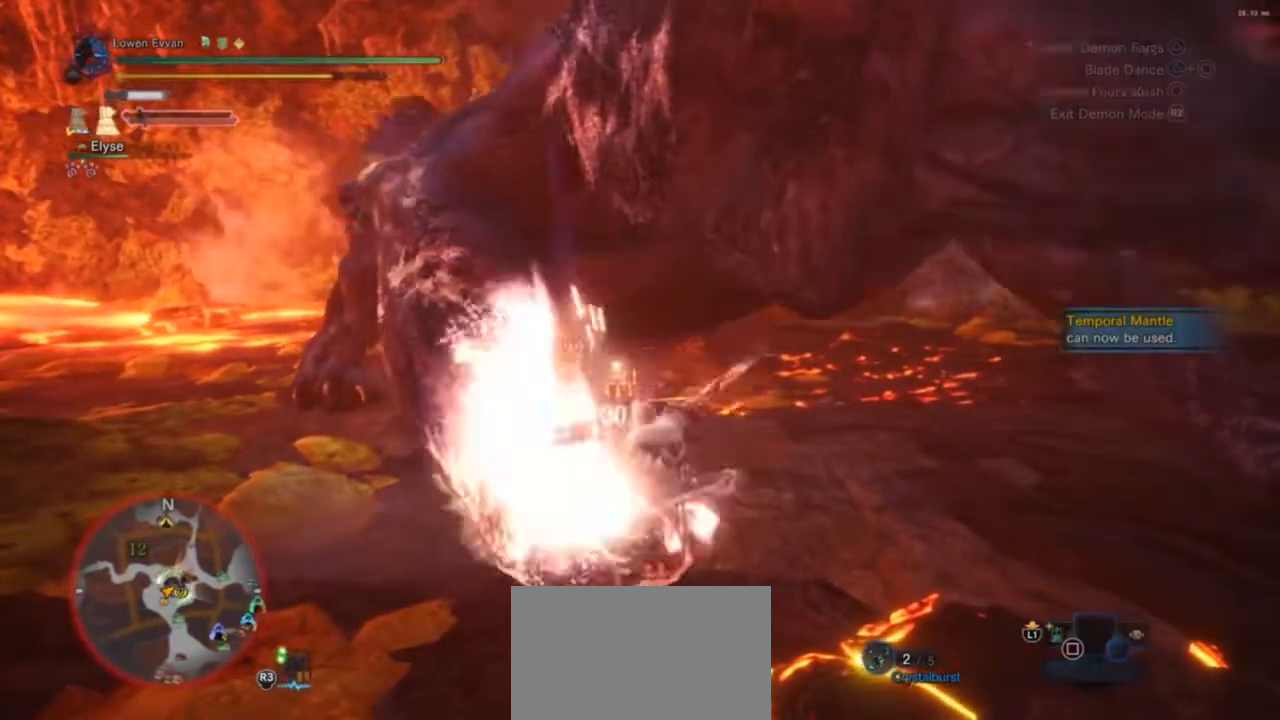
{"dt_ms": 500, "buttons": [], "left_stick": "down-left", "right_stick": "center", "events": [[67, "TRIANGLE", "down"], [100, "left_stick", "down-left"], [167, "TRIANGLE", "up"], [267, "TRIANGLE", "down"], [300, "TRIANGLE", "up"], [400, "TRIANGLE", "down"], [467, "TRIANGLE", "up"]]}
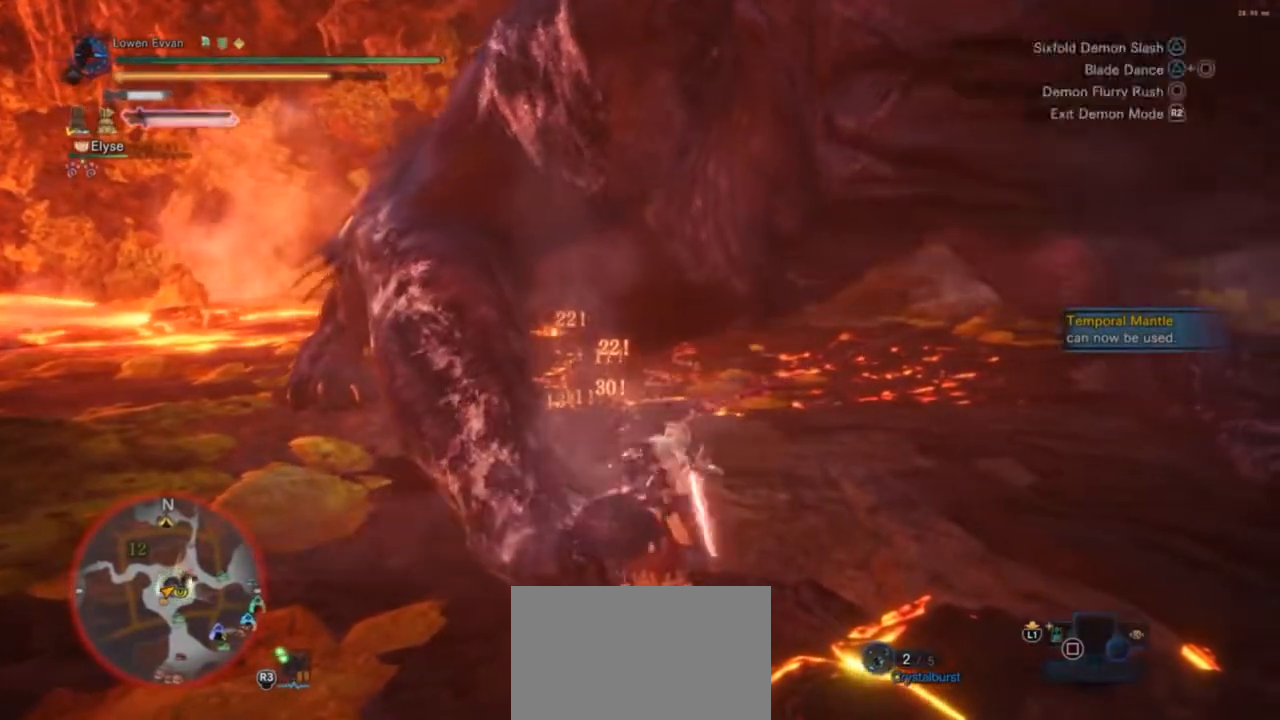
{"dt_ms": 500, "buttons": [], "left_stick": "down-left", "right_stick": "center", "events": [[67, "TRIANGLE", "down"], [133, "TRIANGLE", "up"], [233, "TRIANGLE", "down"], [300, "TRIANGLE", "up"], [367, "TRIANGLE", "down"], [467, "TRIANGLE", "up"]]}
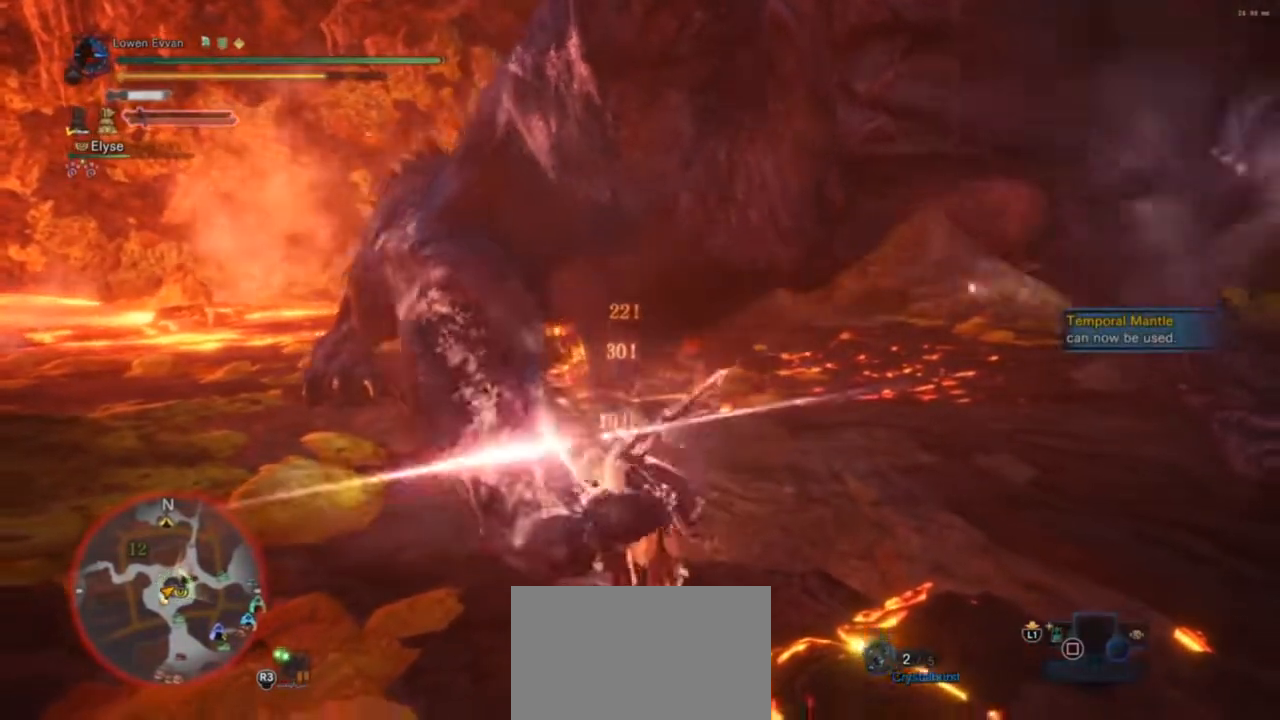
{"dt_ms": 500, "buttons": [], "left_stick": "down-left", "right_stick": "center", "events": [[67, "TRIANGLE", "down"], [133, "TRIANGLE", "up"], [200, "TRIANGLE", "down"], [267, "TRIANGLE", "up"], [367, "TRIANGLE", "down"], [467, "TRIANGLE", "up"]]}
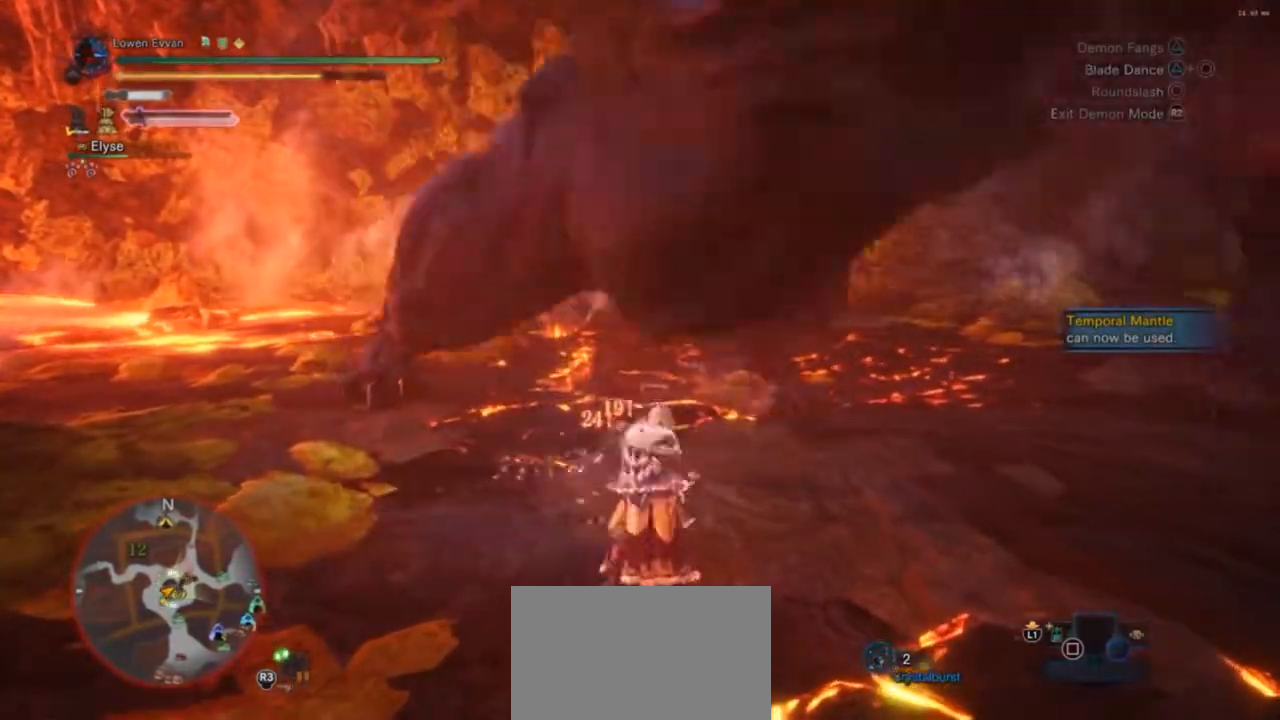
{"dt_ms": 500, "buttons": [], "left_stick": "left", "right_stick": "center", "events": [[67, "left_stick", "left"], [167, "CROSS", "down"], [233, "CROSS", "up"]]}
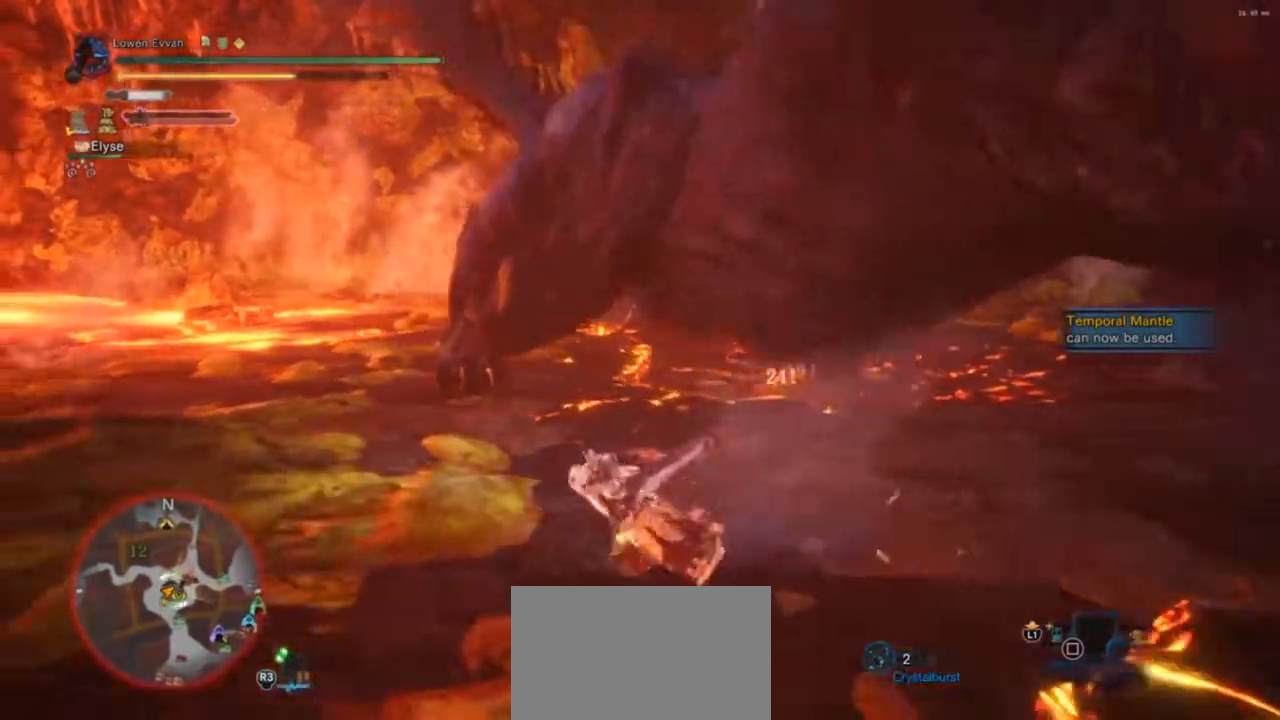
{"dt_ms": 500, "buttons": ["CIRCLE", "TRIANGLE"], "left_stick": "up-left", "right_stick": "center", "events": [[167, "left_stick", "down"], [400, "TRIANGLE", "down"], [400, "left_stick", "up-left"], [433, "CIRCLE", "down"]]}
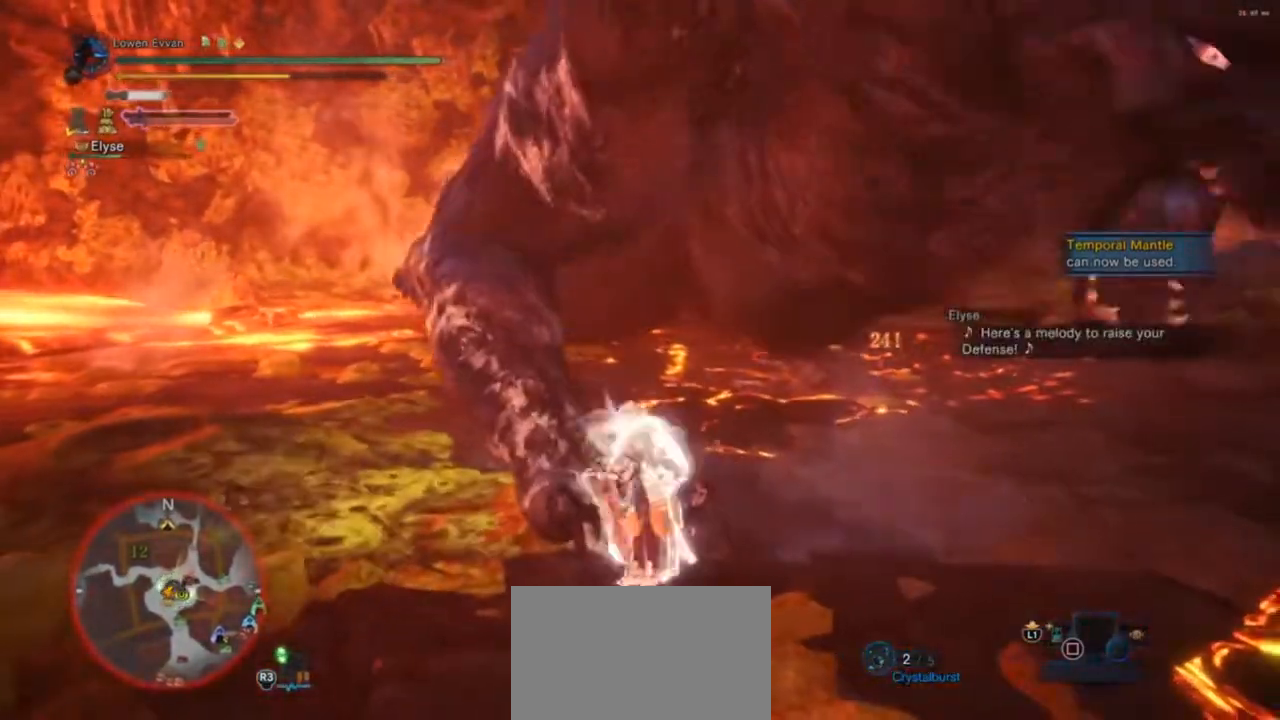
{"dt_ms": 500, "buttons": [], "left_stick": "center", "right_stick": "center", "events": [[100, "TRIANGLE", "up"], [133, "CIRCLE", "up"], [267, "left_stick", "center"]]}
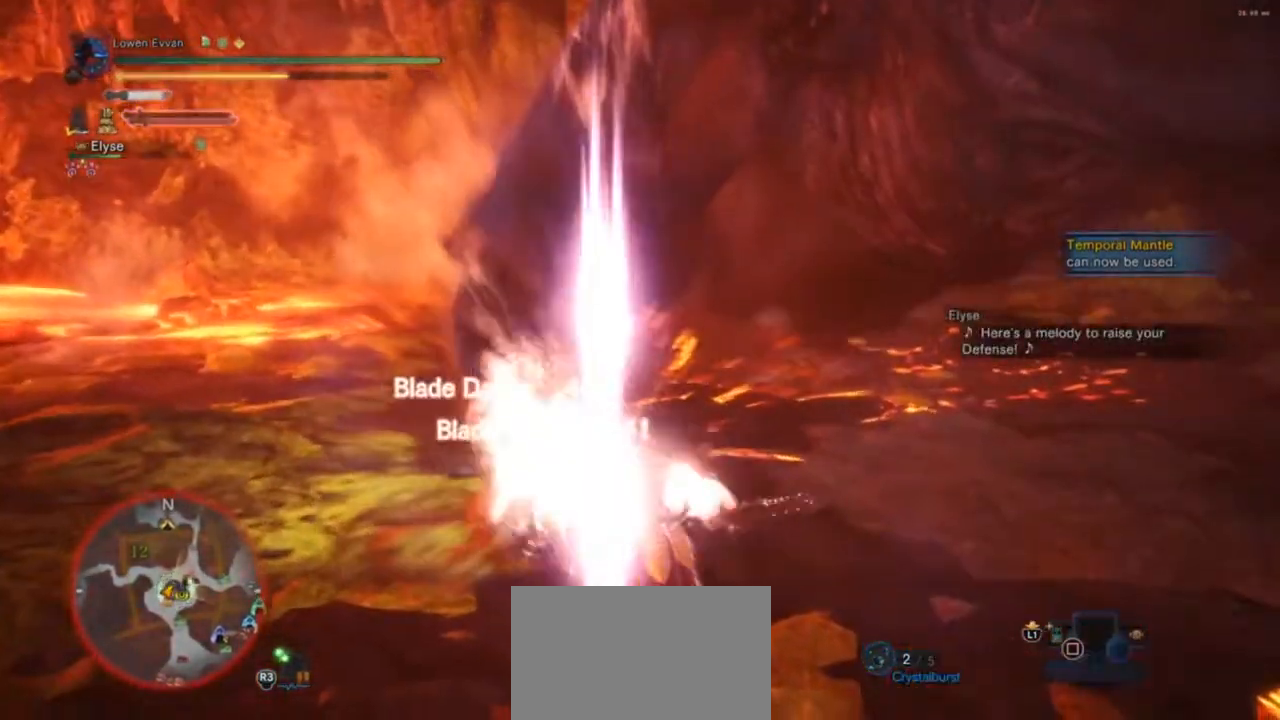
{"dt_ms": 500, "buttons": [], "left_stick": "center", "right_stick": "center", "events": [[100, "right_stick", "left"], [200, "right_stick", "center"]]}
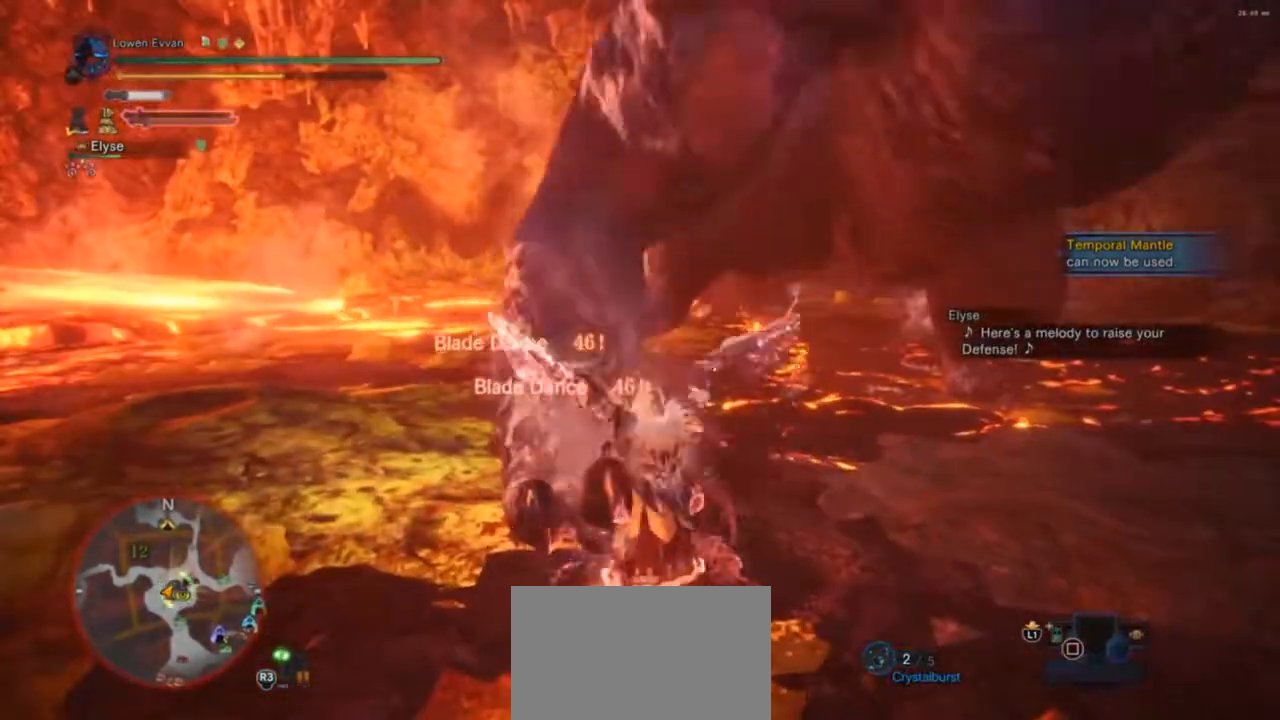
{"dt_ms": 500, "buttons": [], "left_stick": "center", "right_stick": "center", "events": []}
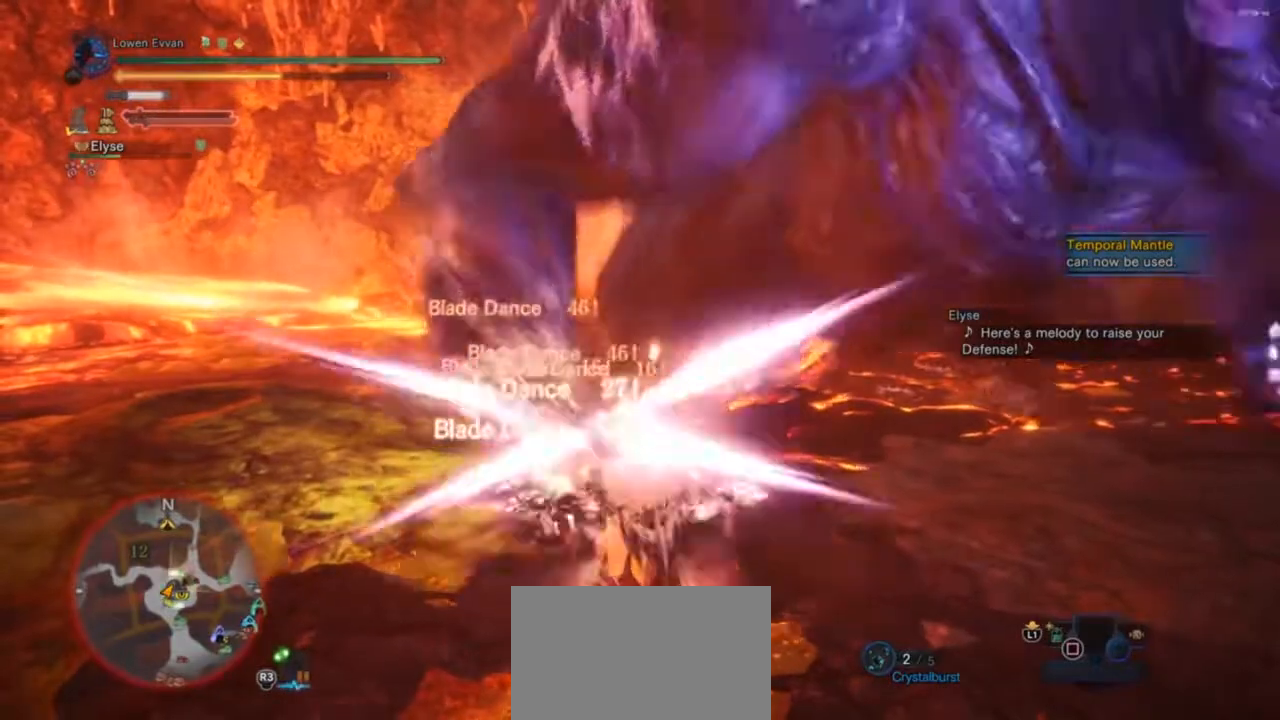
{"dt_ms": 500, "buttons": [], "left_stick": "center", "right_stick": "center", "events": []}
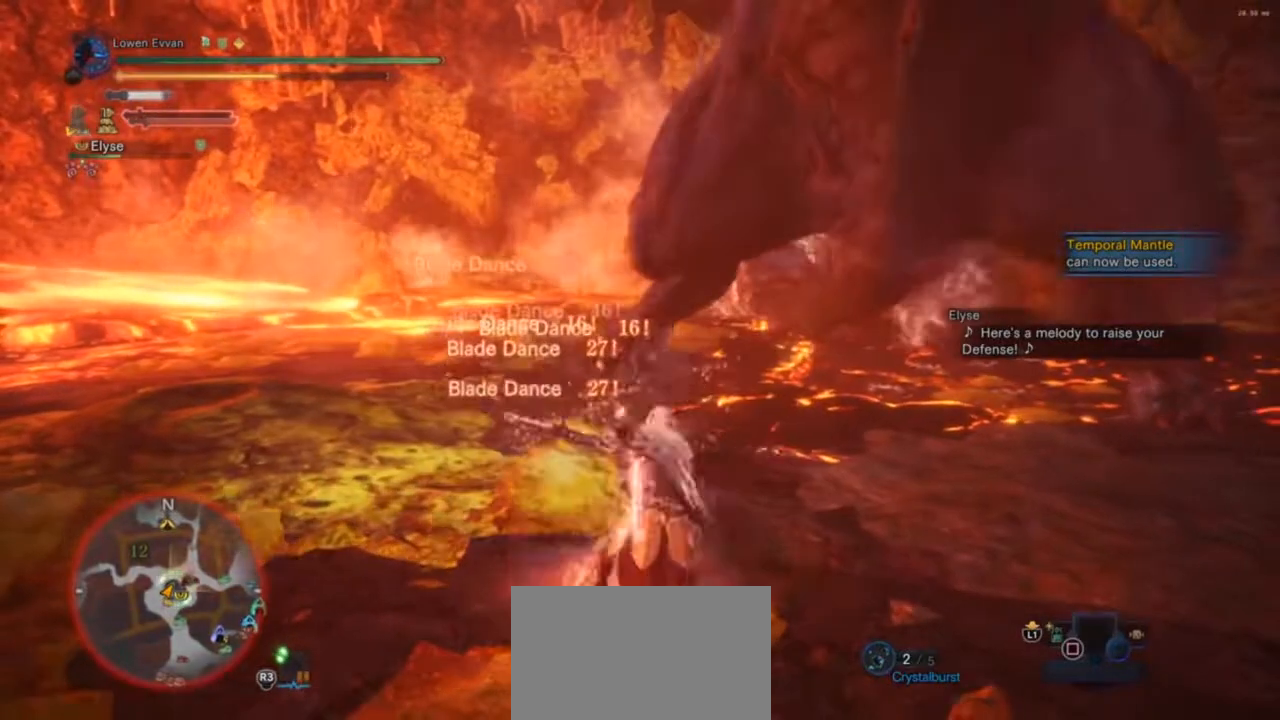
{"dt_ms": 500, "buttons": [], "left_stick": "up-left", "right_stick": "center", "events": [[300, "left_stick", "up-left"]]}
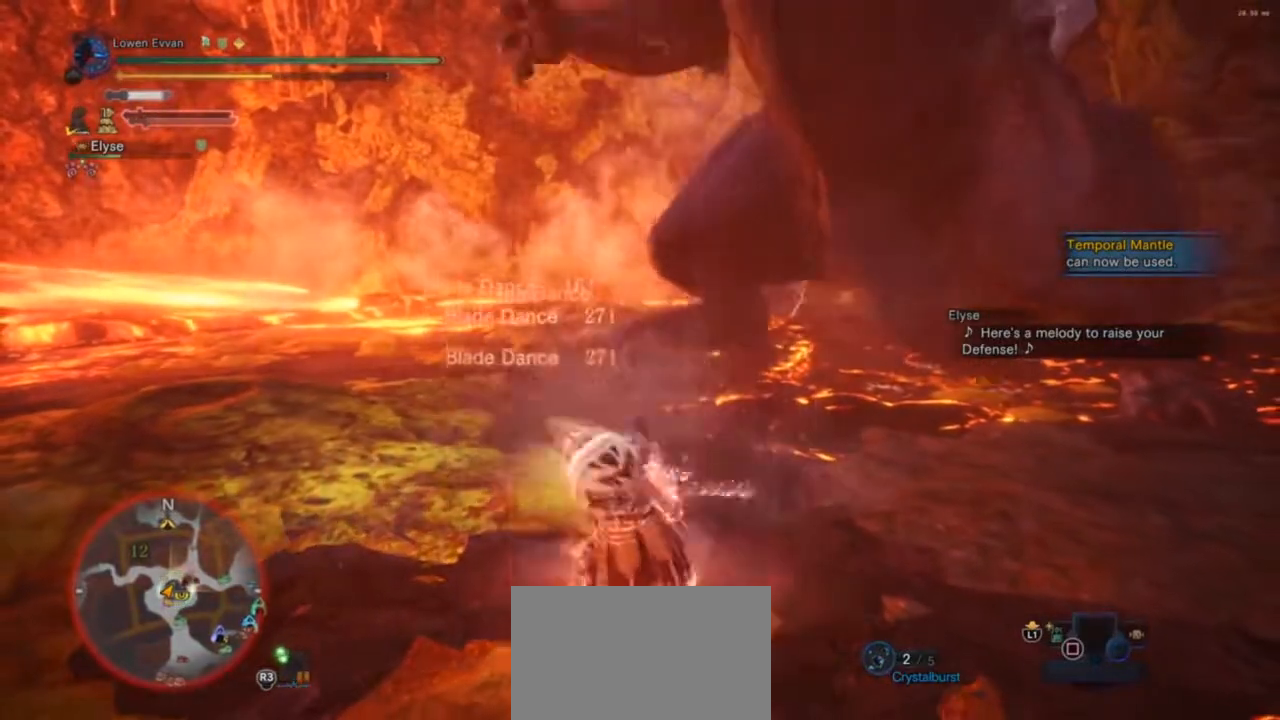
{"dt_ms": 500, "buttons": [], "left_stick": "up-left", "right_stick": "center", "events": []}
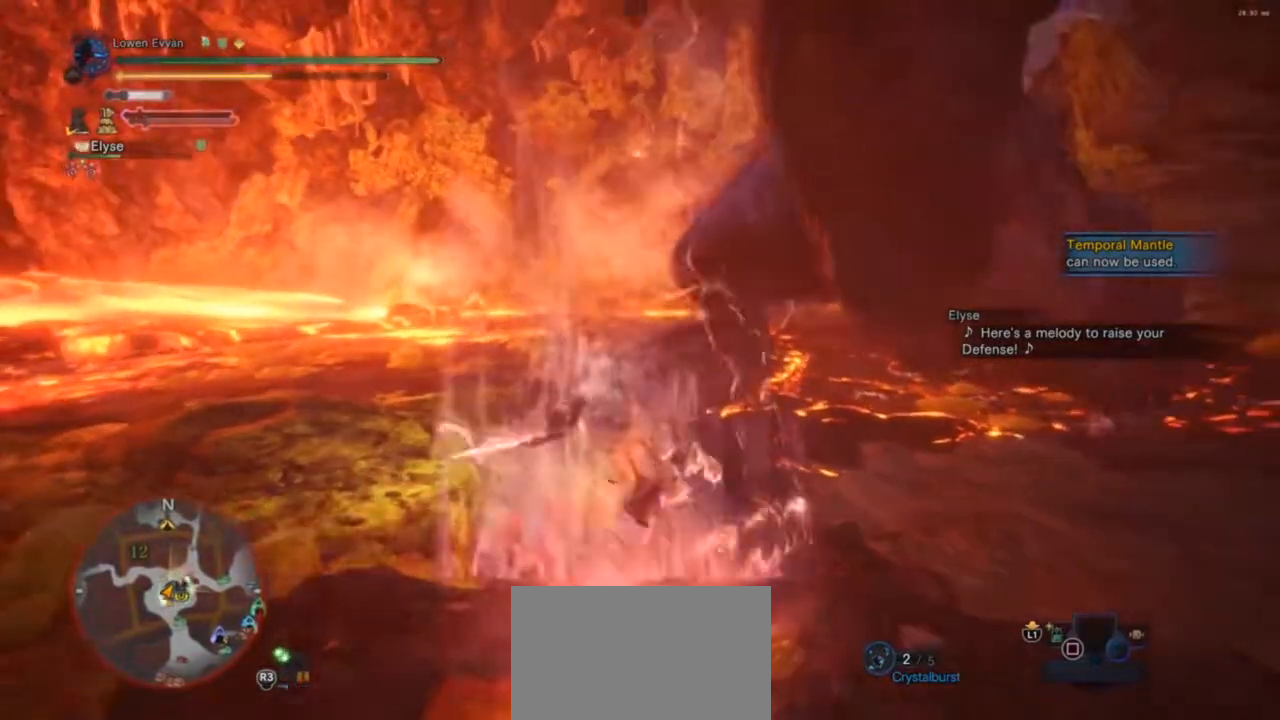
{"dt_ms": 500, "buttons": ["CROSS"], "left_stick": "up-left", "right_stick": "center", "events": [[300, "CROSS", "down"], [333, "CROSS", "up"], [467, "CROSS", "down"]]}
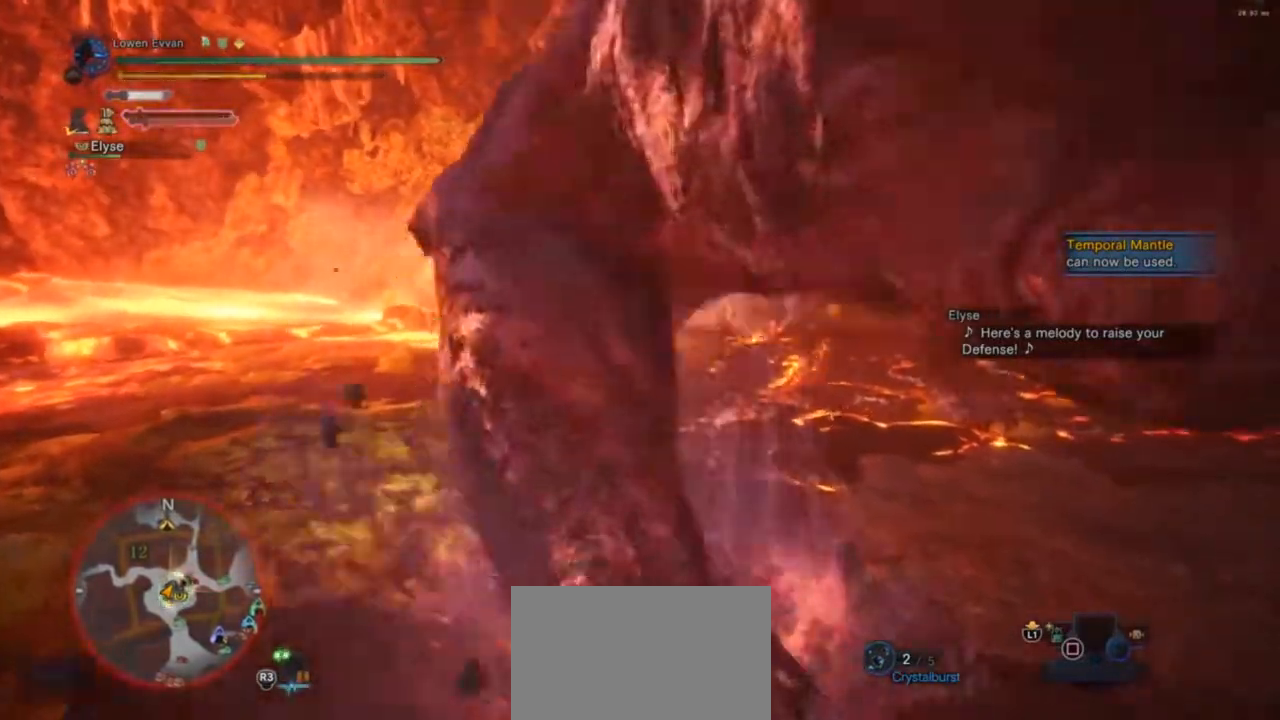
{"dt_ms": 1000, "buttons": ["CROSS"], "left_stick": "down-left", "right_stick": "right"}
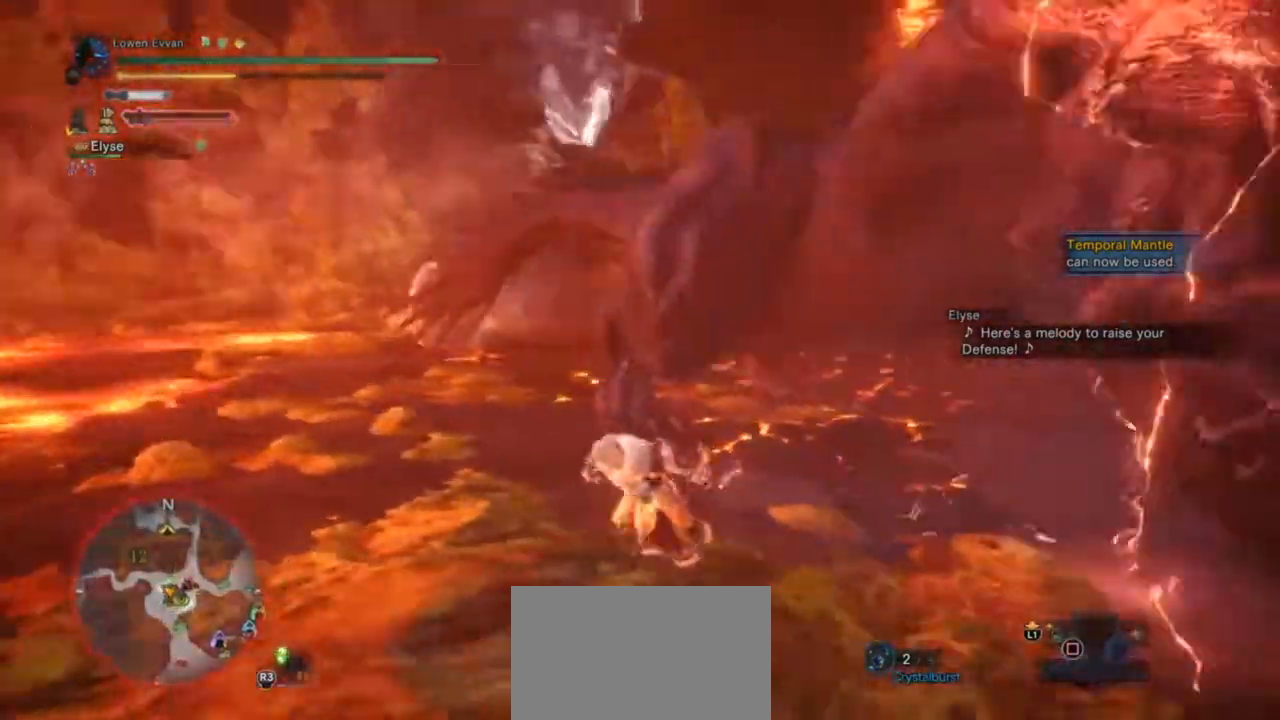
{"dt_ms": 500, "buttons": [], "left_stick": "down", "right_stick": "right", "events": [[100, "CROSS", "up"], [167, "left_stick", "down"], [367, "R1", "down"], [500, "R1", "up"]]}
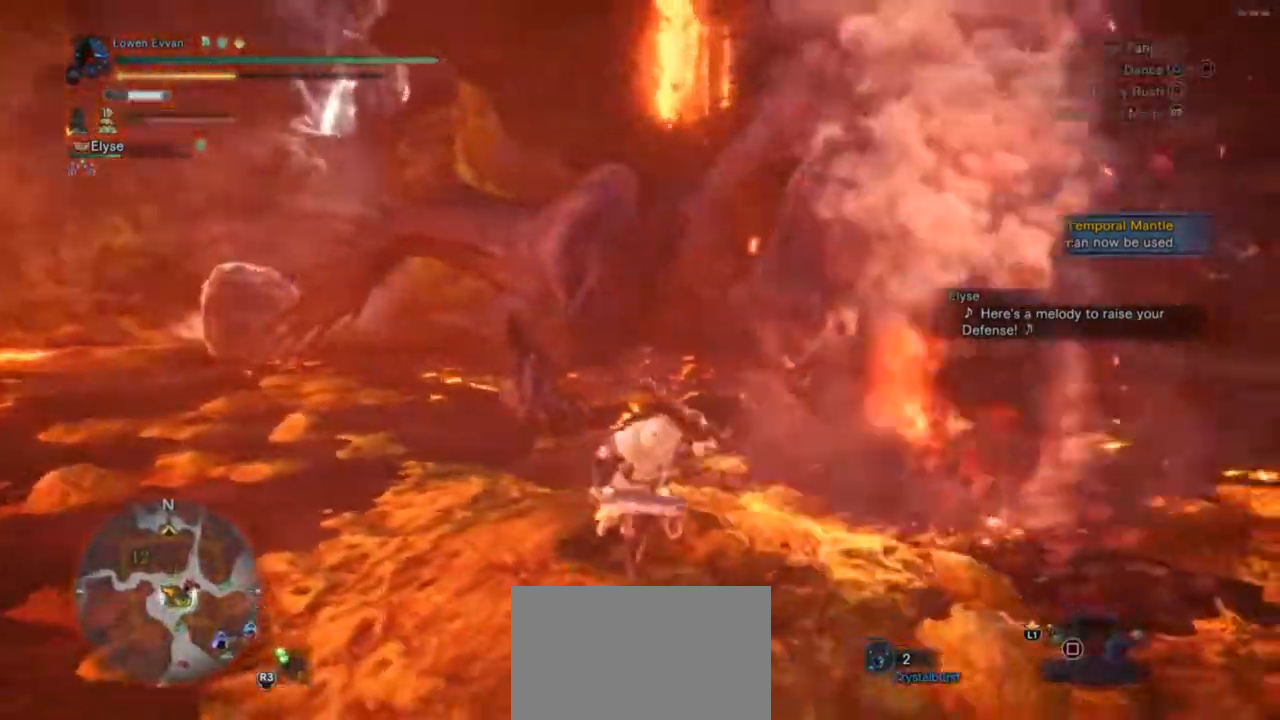
{"dt_ms": 500, "buttons": [], "left_stick": "down-right", "right_stick": "center", "events": [[233, "right_stick", "center"], [300, "left_stick", "down-right"]]}
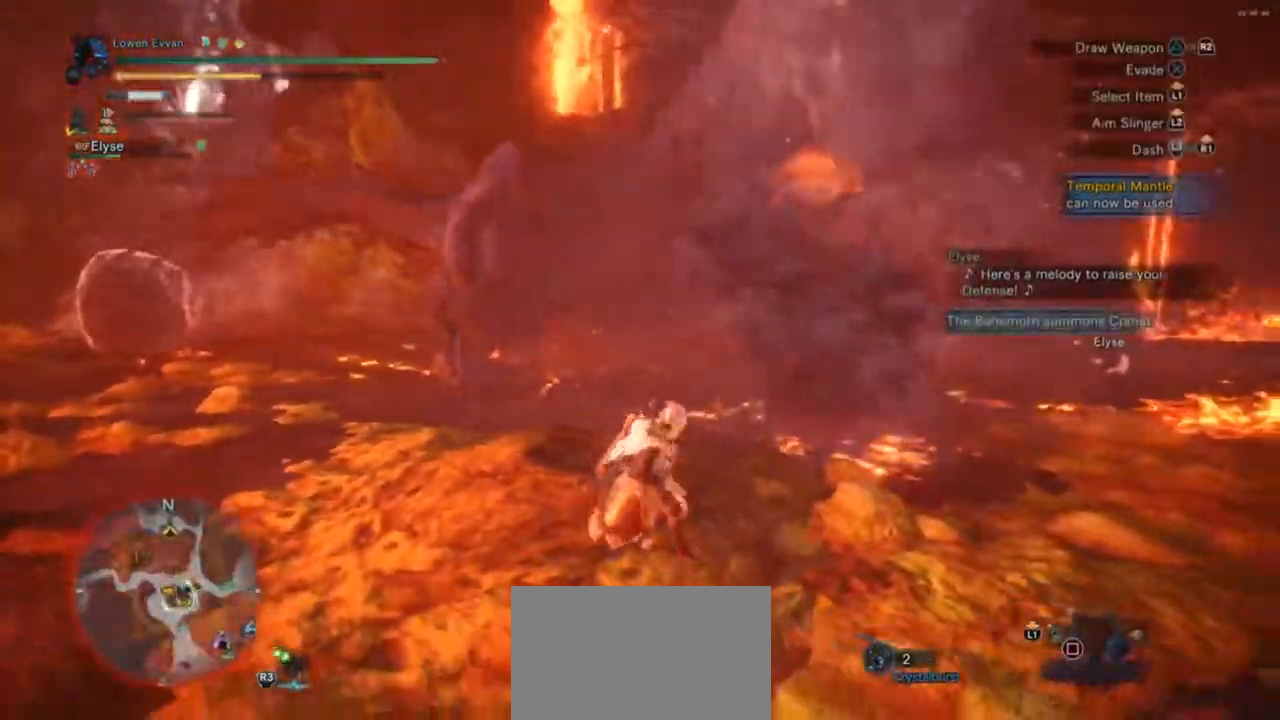
{"dt_ms": 500, "buttons": [], "left_stick": "right", "right_stick": "center", "events": [[100, "left_stick", "right"]]}
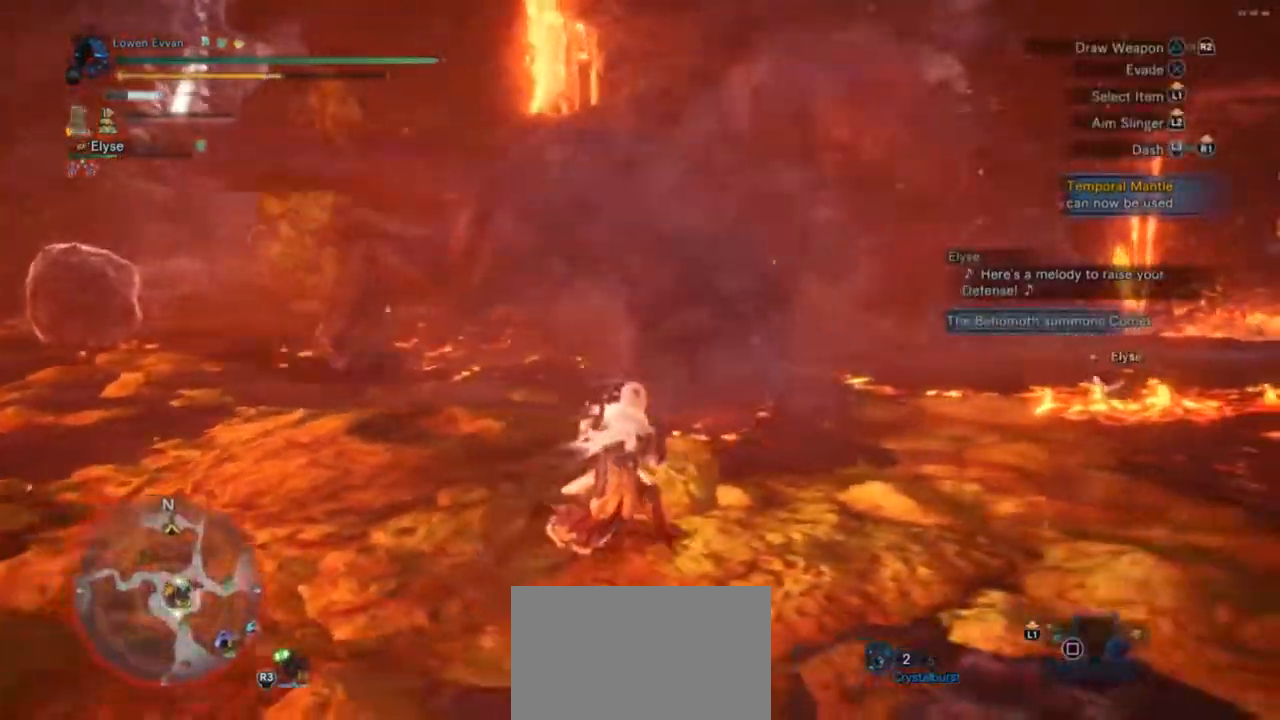
{"dt_ms": 500, "buttons": ["R1"], "left_stick": "up-right", "right_stick": "right", "events": [[33, "R1", "down"], [200, "left_stick", "up-right"], [433, "right_stick", "right"]]}
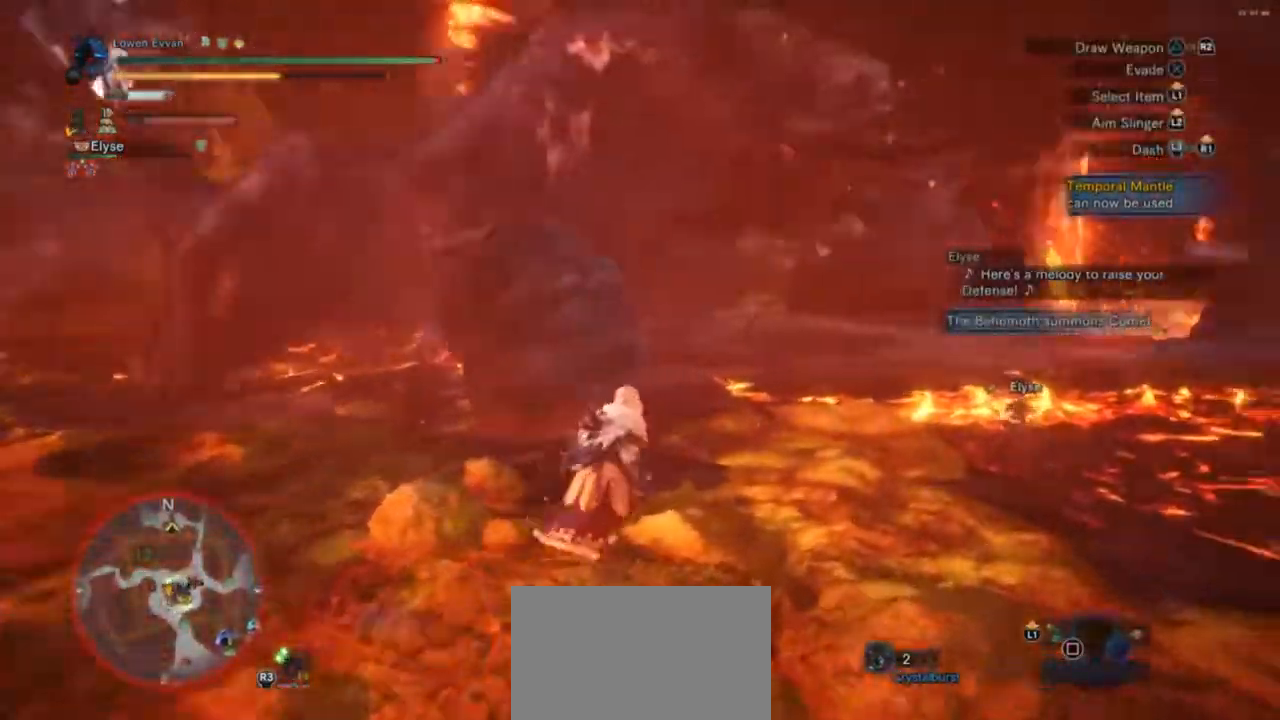
{"dt_ms": 500, "buttons": ["R1"], "left_stick": "up-right", "right_stick": "center", "events": [[100, "right_stick", "center"]]}
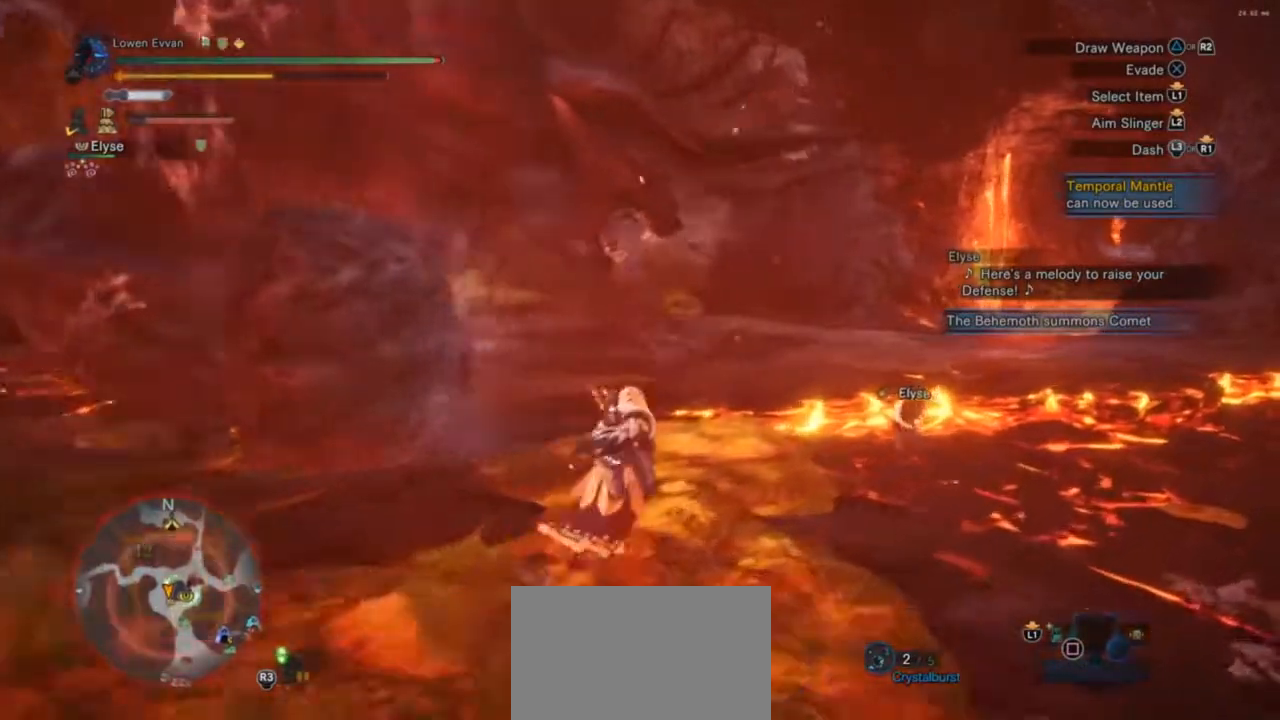
{"dt_ms": 500, "buttons": ["R1"], "left_stick": "up-right", "right_stick": "center", "events": []}